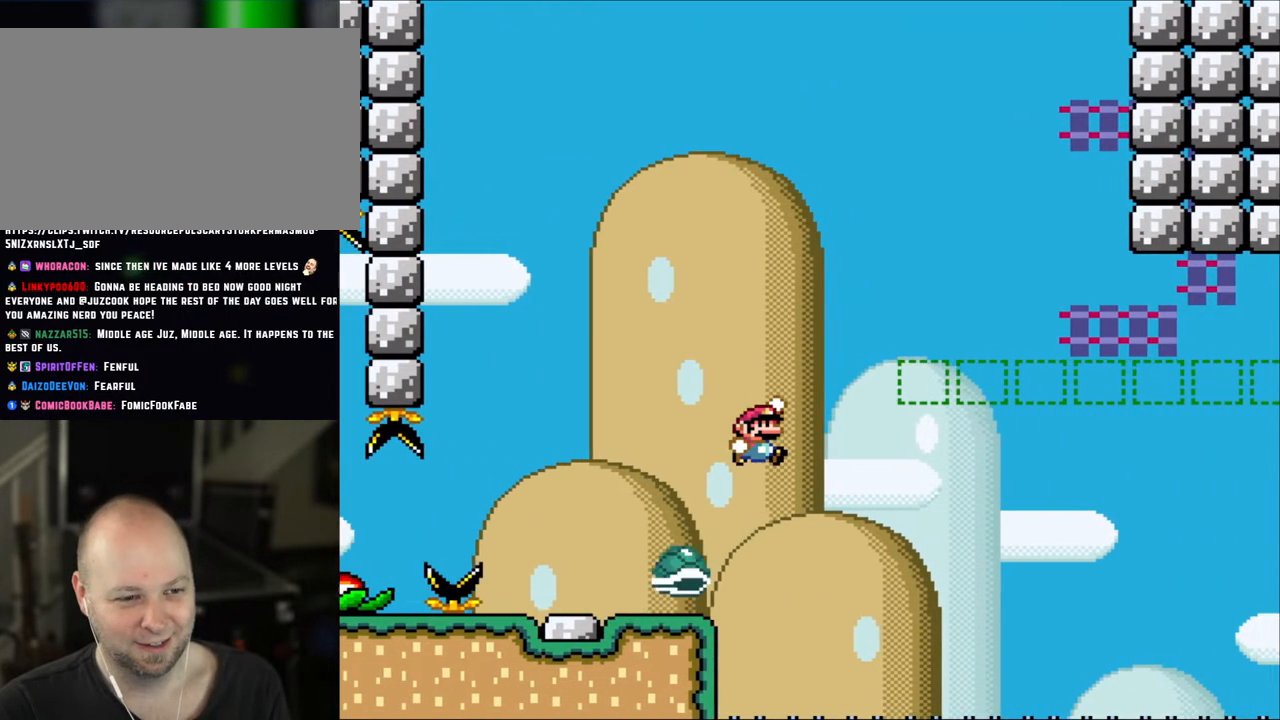
Gameplay with a controller (Nintendo layout); each line is a JSON object with the inputs held at the frame after it. "events" lists button and stick changes between this image and that frame as [ms after this image, input, new state], when the widget could be followed in between. Not read: L3 R1 R3.
{"buttons": ["Y", "DPAD_RIGHT"], "events": [[67, "B", "up"], [183, "B", "down"], [317, "B", "up"], [317, "DPAD_RIGHT", "up"], [367, "DPAD_LEFT", "down"], [450, "DPAD_LEFT", "up"], [500, "DPAD_RIGHT", "down"]]}
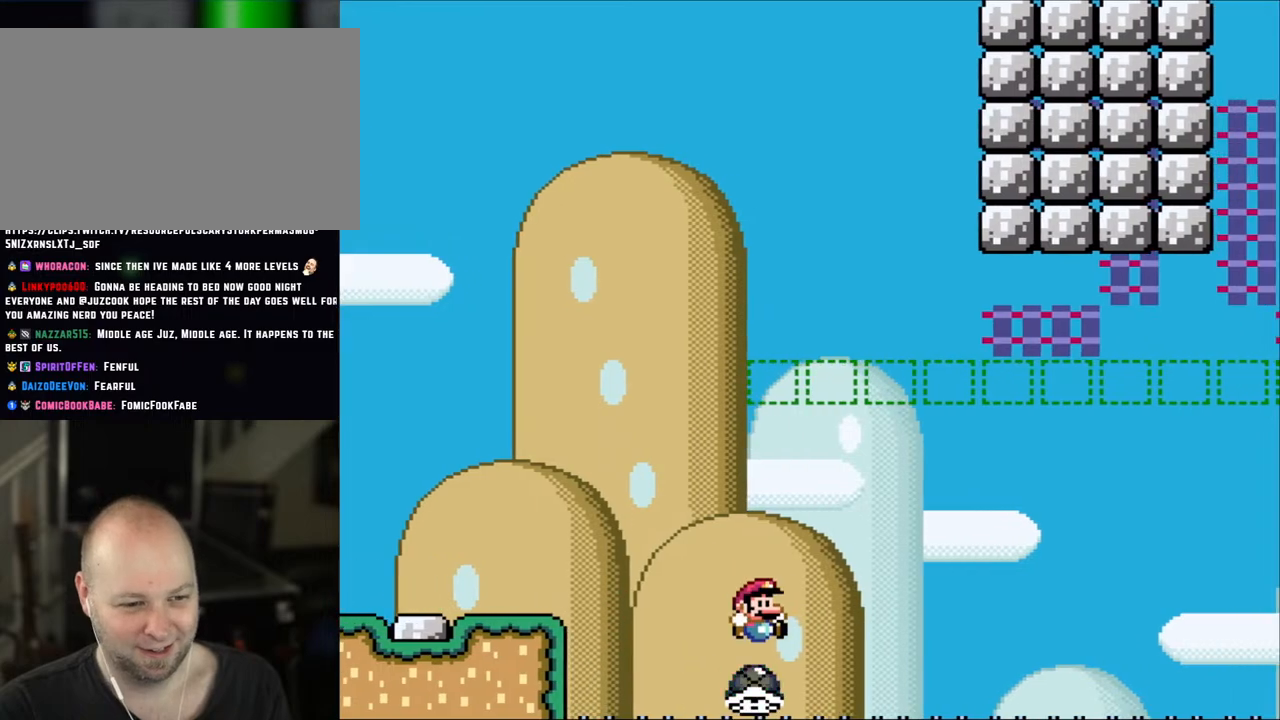
{"buttons": ["B", "Y", "DPAD_RIGHT"], "events": [[33, "B", "down"]]}
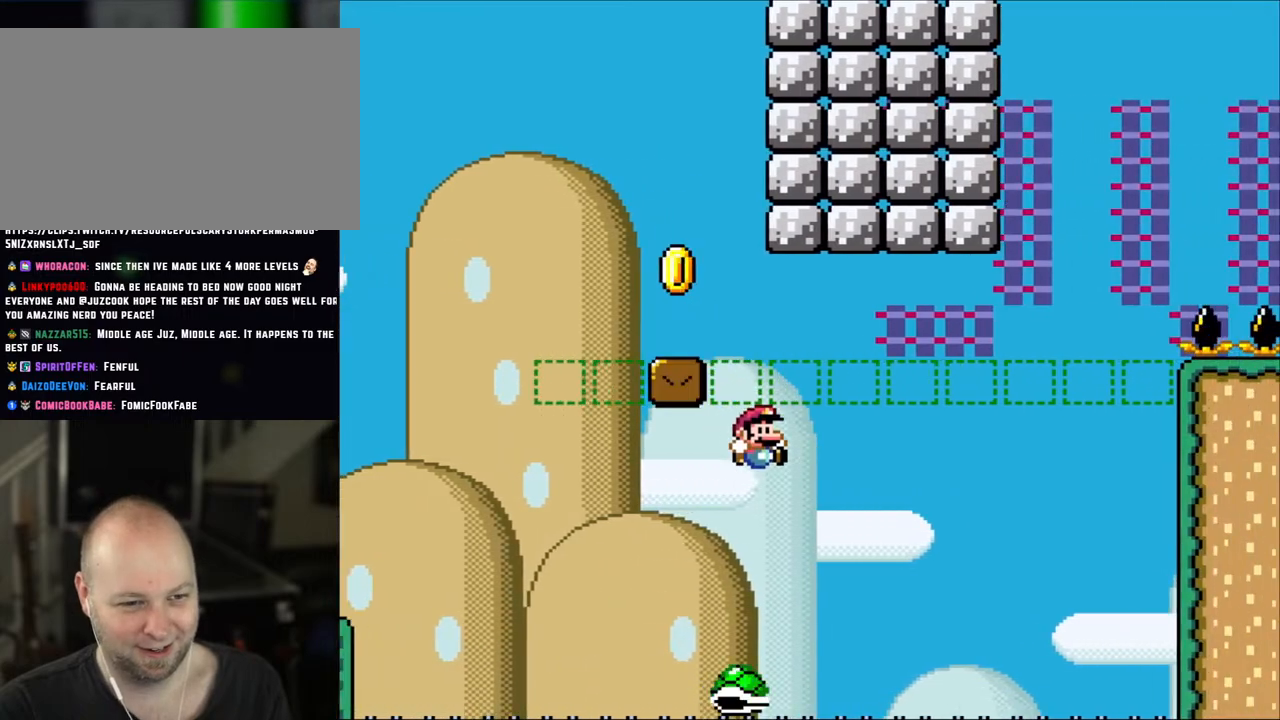
{"buttons": ["B", "Y", "DPAD_RIGHT"], "events": [[167, "B", "up"], [167, "DPAD_LEFT", "down"], [167, "DPAD_RIGHT", "up"], [217, "DPAD_LEFT", "up"], [267, "DPAD_RIGHT", "down"], [300, "B", "down"]]}
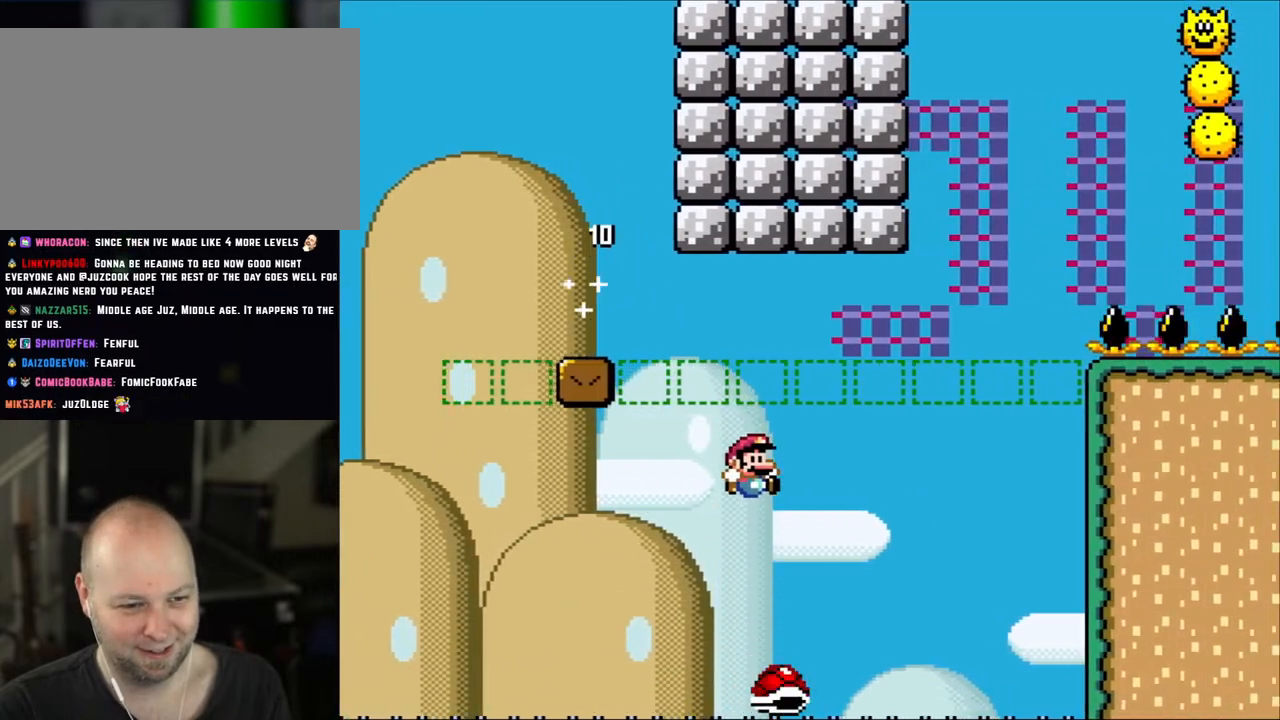
{"buttons": ["Y"], "events": [[333, "DPAD_LEFT", "down"], [333, "DPAD_RIGHT", "up"], [417, "B", "up"], [500, "DPAD_LEFT", "up"]]}
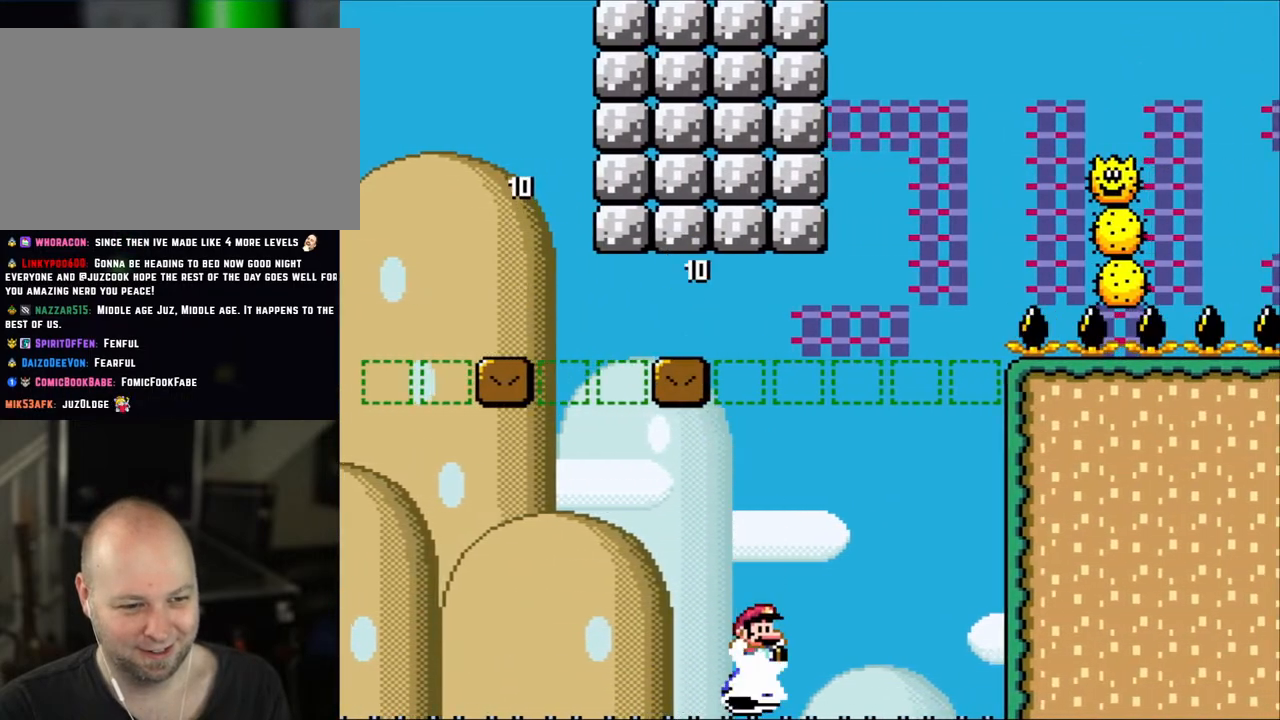
{"buttons": ["B", "Y", "DPAD_LEFT"], "events": [[33, "B", "down"], [33, "DPAD_RIGHT", "down"], [433, "DPAD_RIGHT", "up"], [467, "DPAD_LEFT", "down"]]}
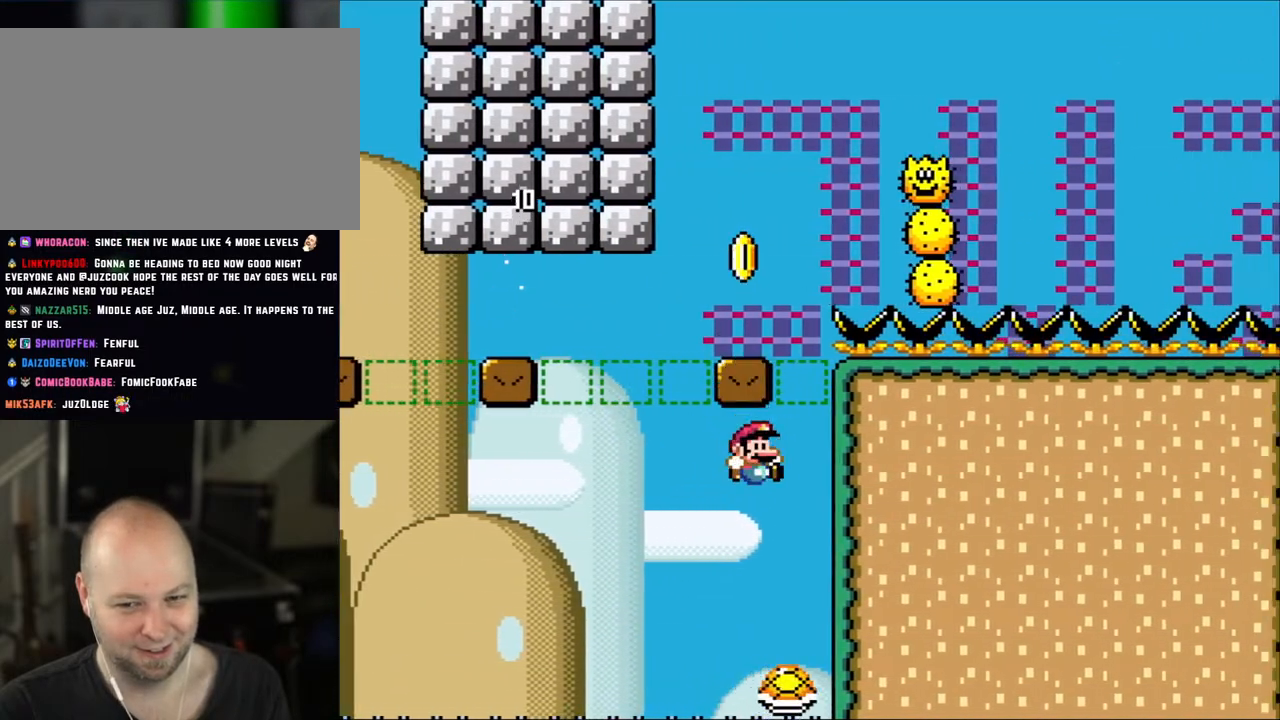
{"buttons": ["B", "Y", "DPAD_RIGHT"], "events": [[100, "DPAD_LEFT", "up"], [117, "B", "up"], [117, "DPAD_RIGHT", "down"], [300, "B", "down"], [300, "DPAD_RIGHT", "up"], [333, "DPAD_LEFT", "down"], [433, "DPAD_LEFT", "up"], [467, "DPAD_RIGHT", "down"]]}
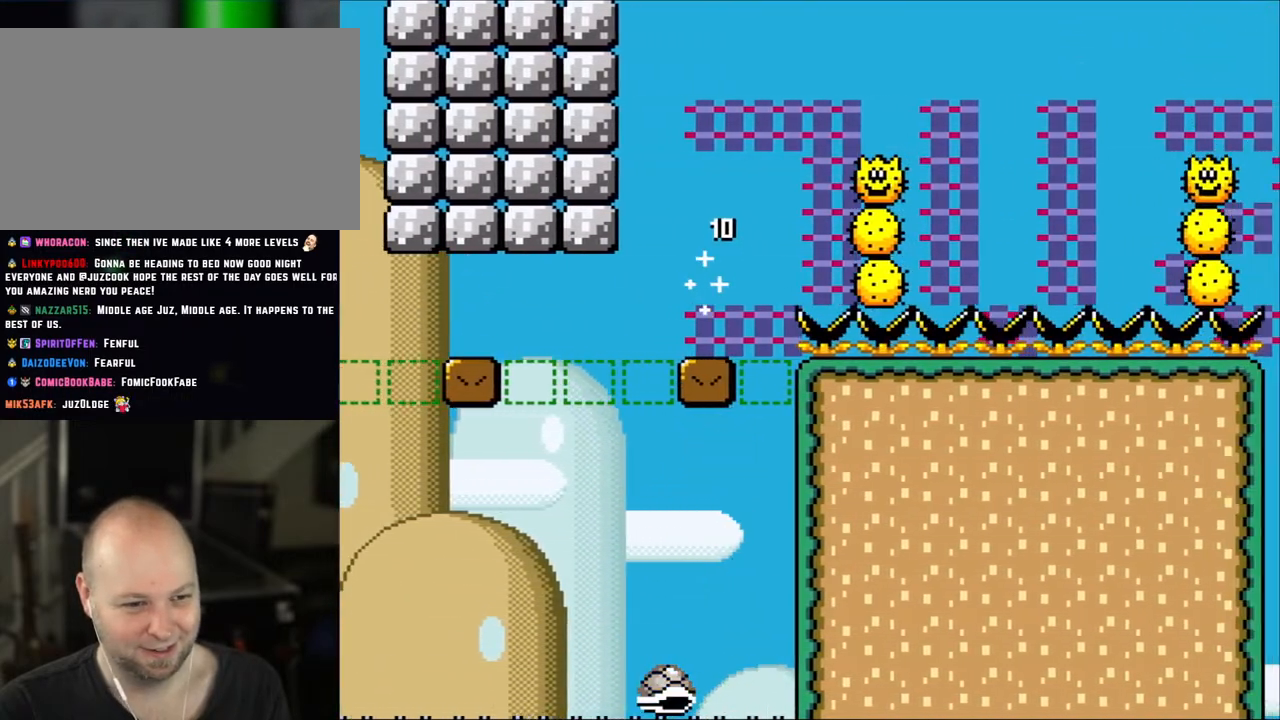
{"buttons": ["B", "Y"], "events": [[133, "DPAD_LEFT", "down"], [133, "DPAD_RIGHT", "up"], [233, "B", "up"], [300, "DPAD_LEFT", "up"], [300, "Y", "up"], [383, "B", "down"], [433, "Y", "down"]]}
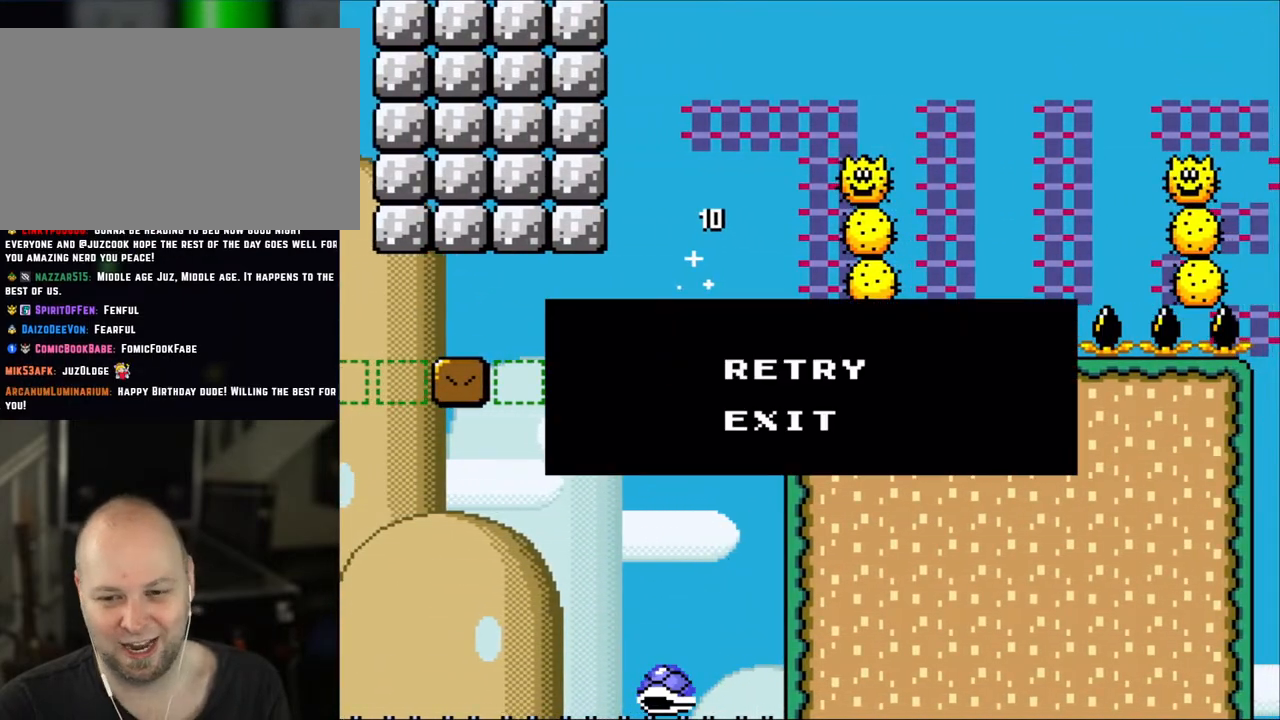
{"buttons": [], "events": [[67, "B", "up"], [67, "Y", "up"]]}
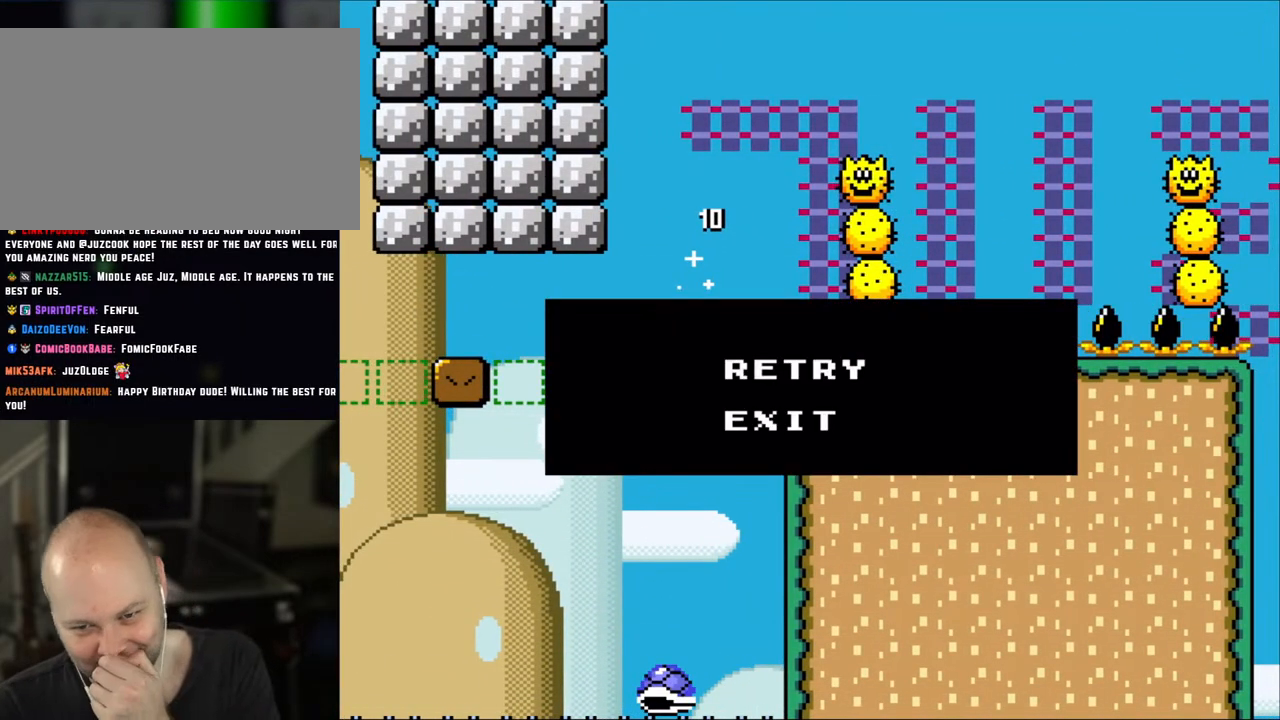
{"buttons": [], "events": []}
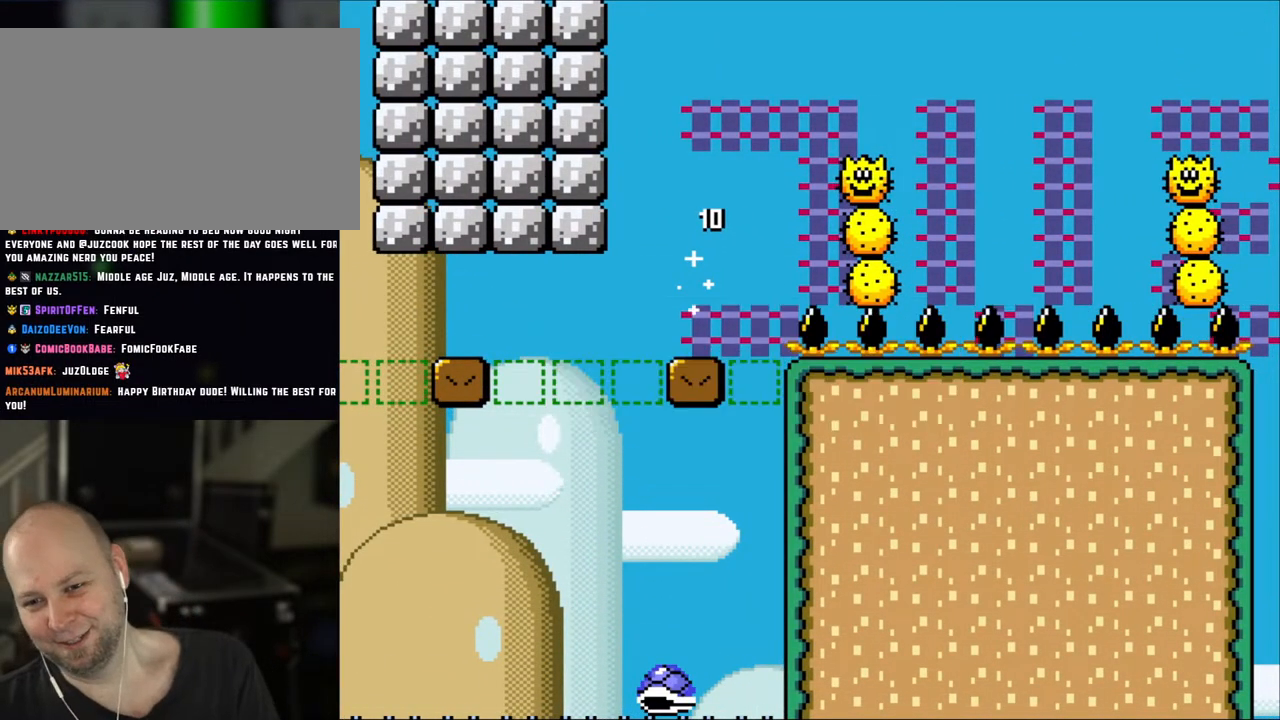
{"buttons": ["A"], "events": [[83, "A", "down"], [200, "A", "up"], [300, "A", "down"], [400, "A", "up"], [450, "A", "down"]]}
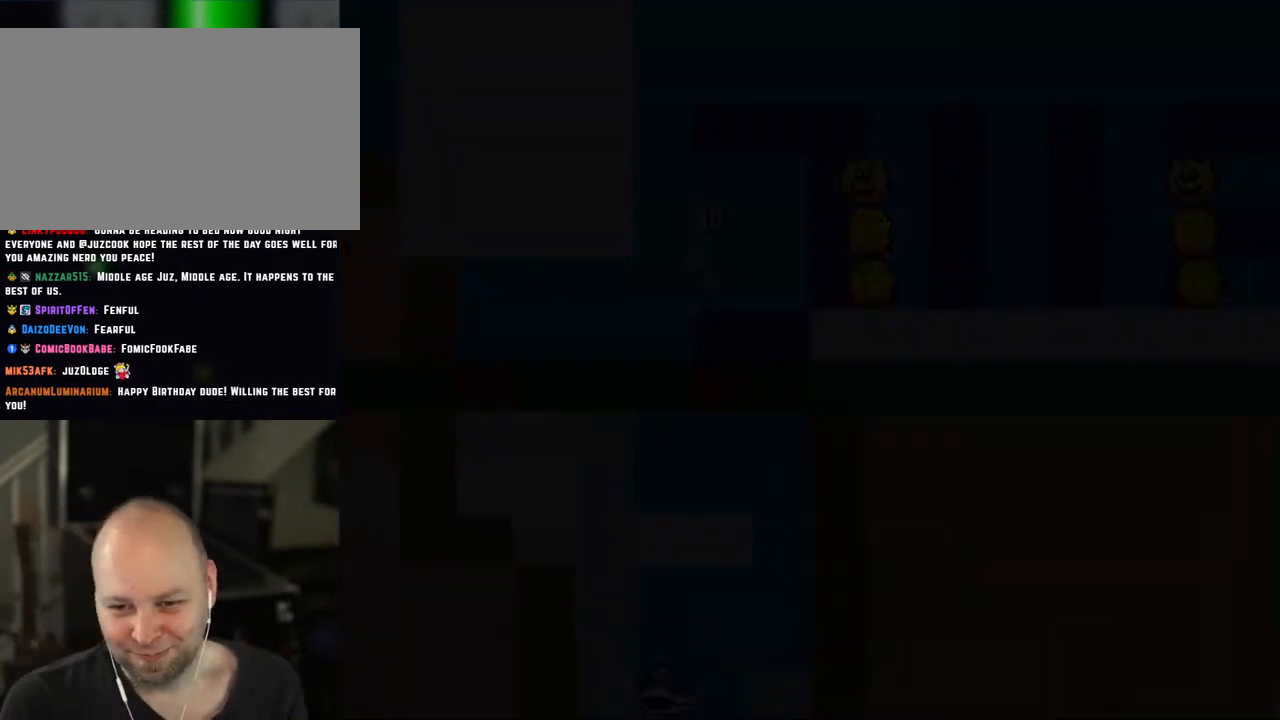
{"buttons": ["Y"], "events": [[200, "A", "up"], [417, "Y", "down"]]}
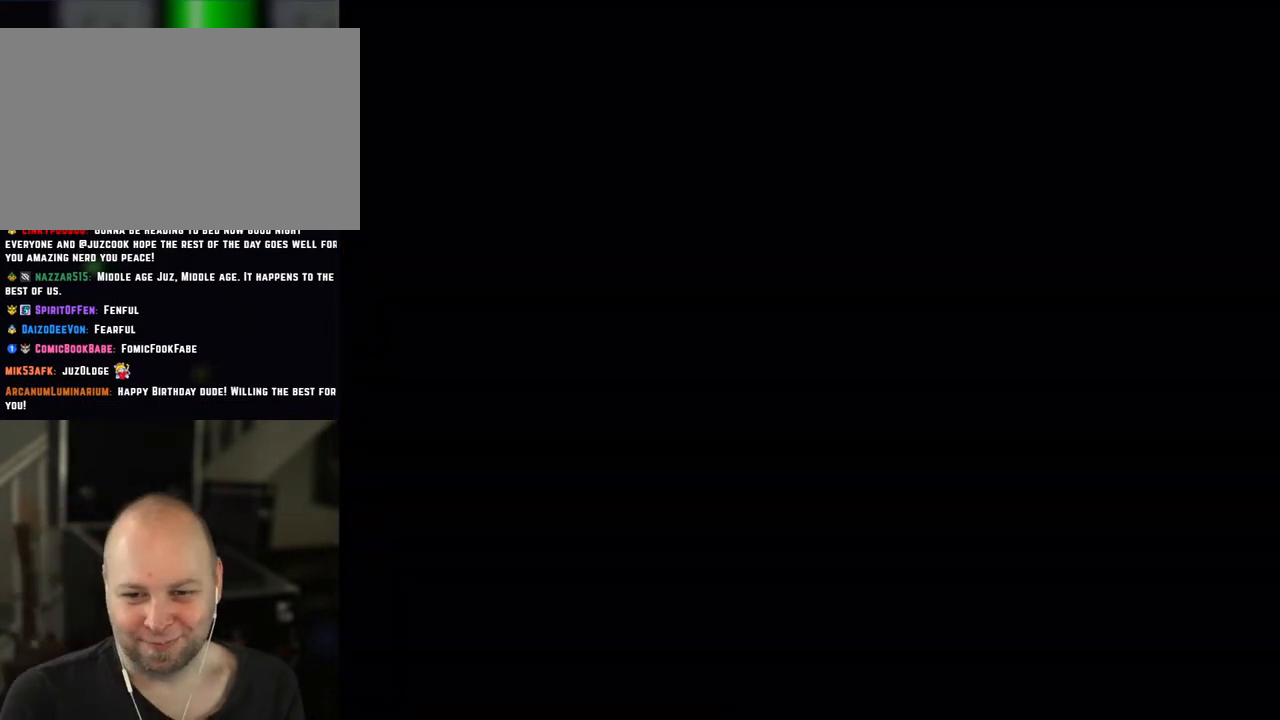
{"buttons": ["Y"], "events": []}
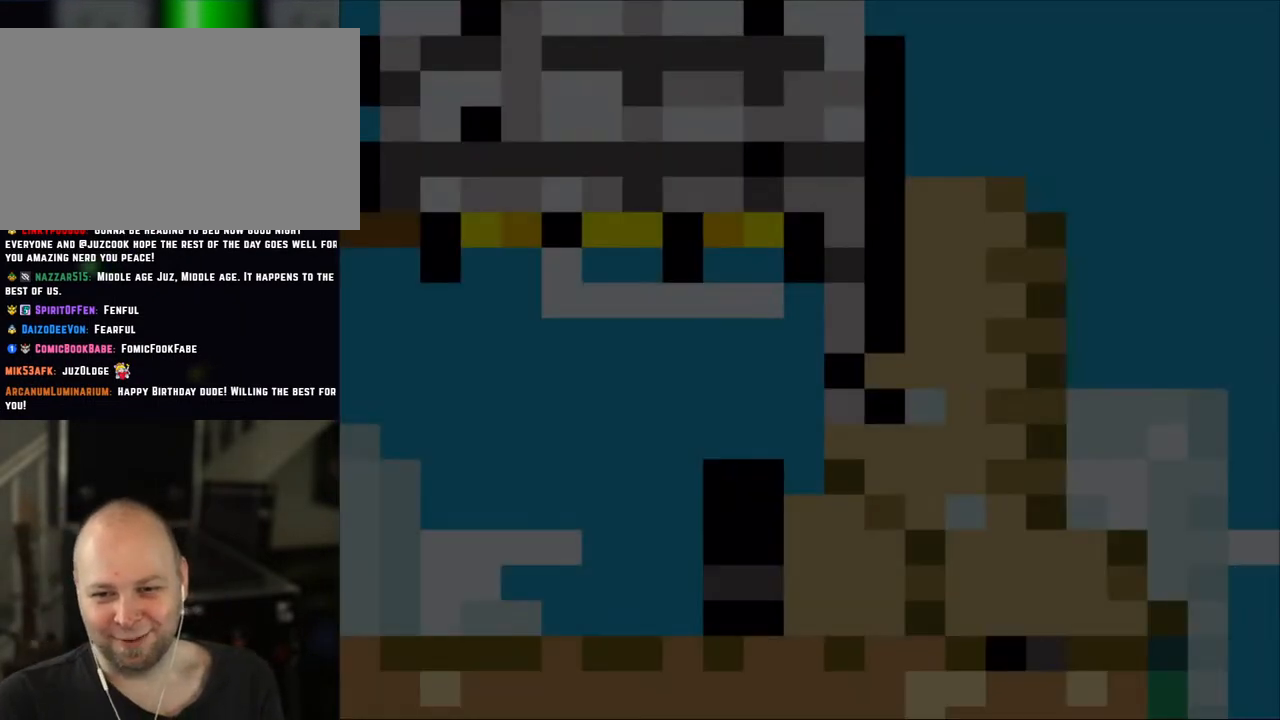
{"buttons": ["Y"], "events": []}
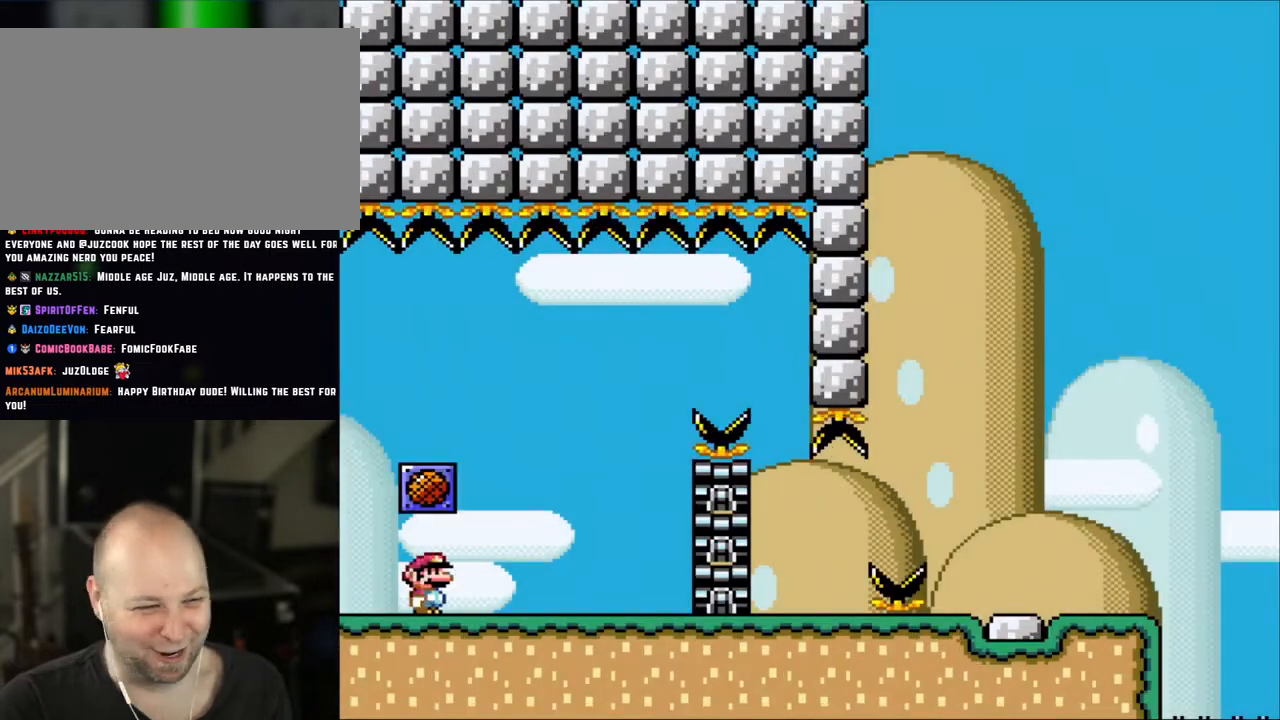
{"buttons": ["Y", "DPAD_RIGHT"], "events": [[133, "X", "down"], [283, "X", "up"], [350, "DPAD_RIGHT", "down"]]}
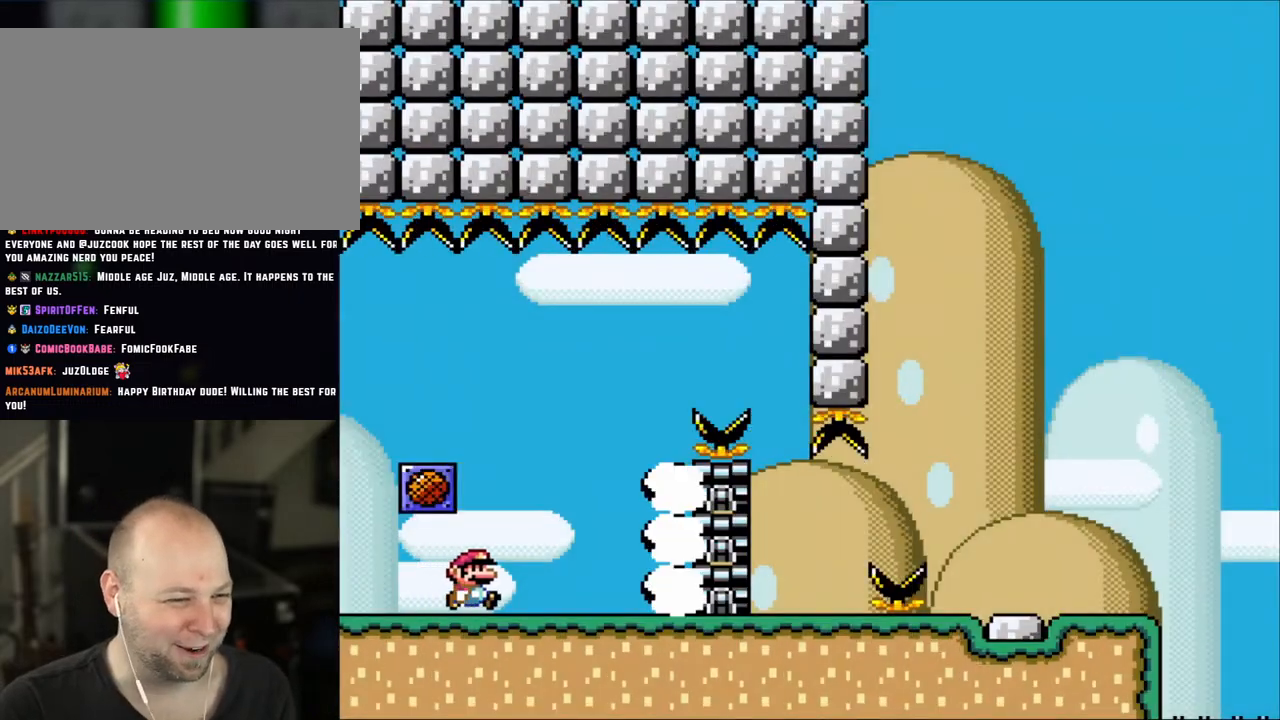
{"buttons": ["X", "DPAD_RIGHT"], "events": [[17, "Y", "up"], [50, "X", "down"], [200, "DPAD_LEFT", "down"], [200, "DPAD_RIGHT", "up"], [233, "A", "down"], [367, "DPAD_LEFT", "up"], [400, "DPAD_RIGHT", "down"], [450, "A", "up"]]}
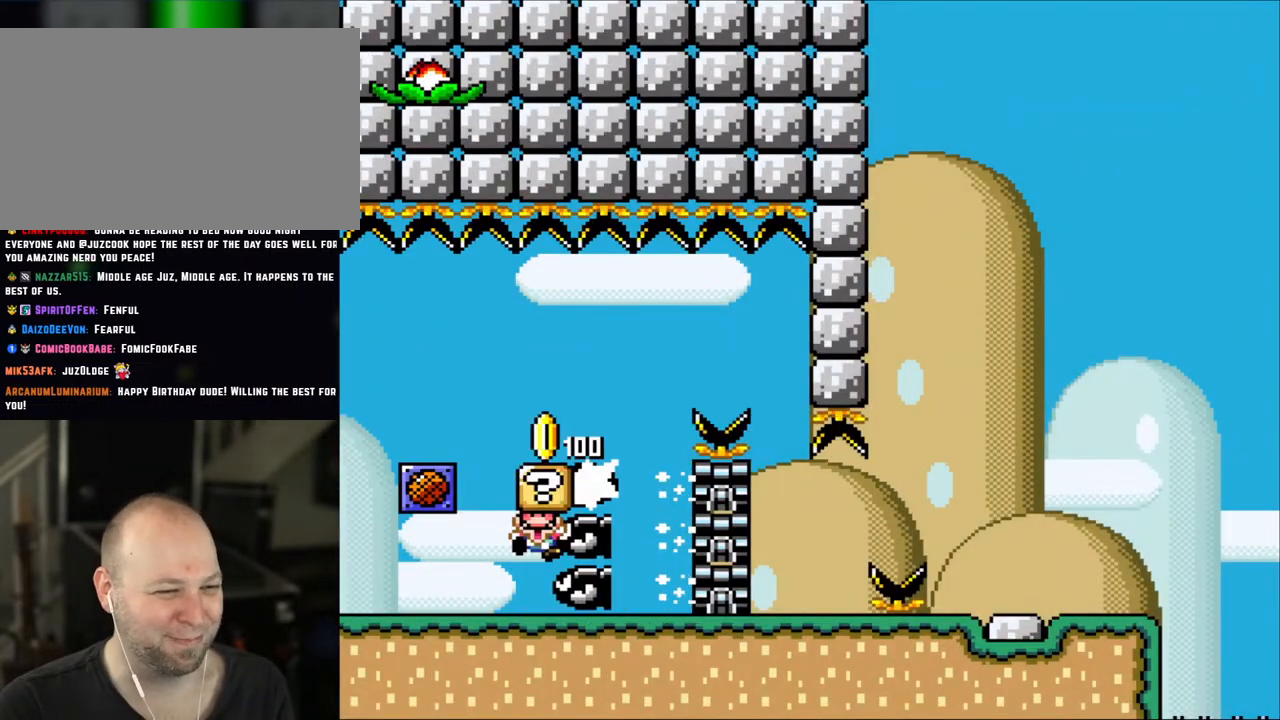
{"buttons": ["A", "X"], "events": [[150, "A", "down"], [250, "DPAD_RIGHT", "up"], [317, "A", "up"], [383, "A", "down"]]}
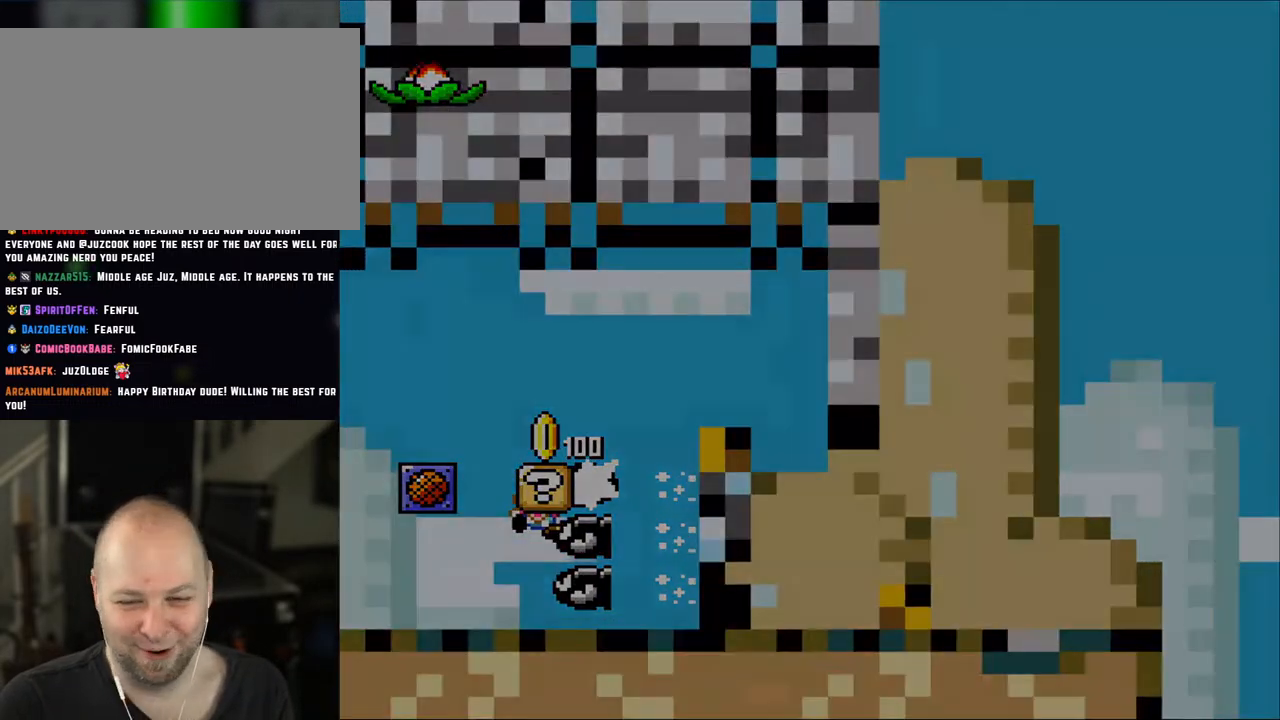
{"buttons": ["A", "X"], "events": [[50, "A", "up"], [133, "A", "down"], [317, "A", "up"], [467, "A", "down"]]}
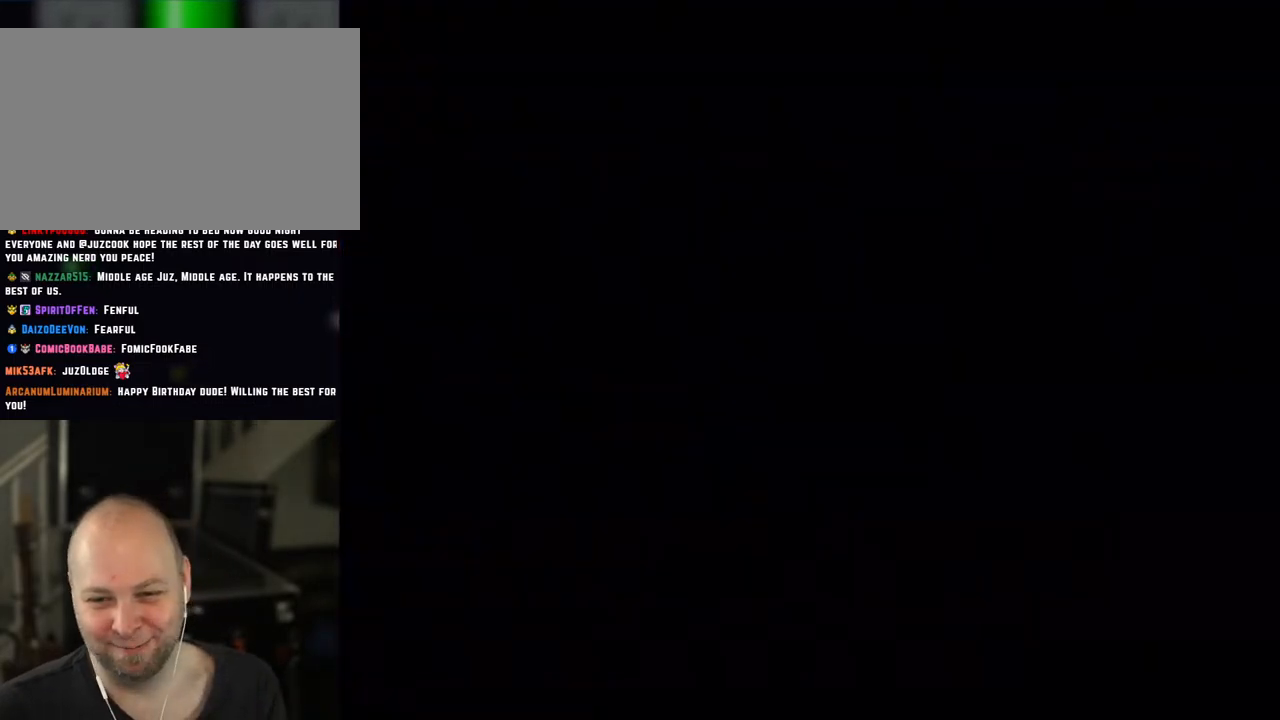
{"buttons": ["A", "X"], "events": [[350, "A", "up"], [417, "A", "down"]]}
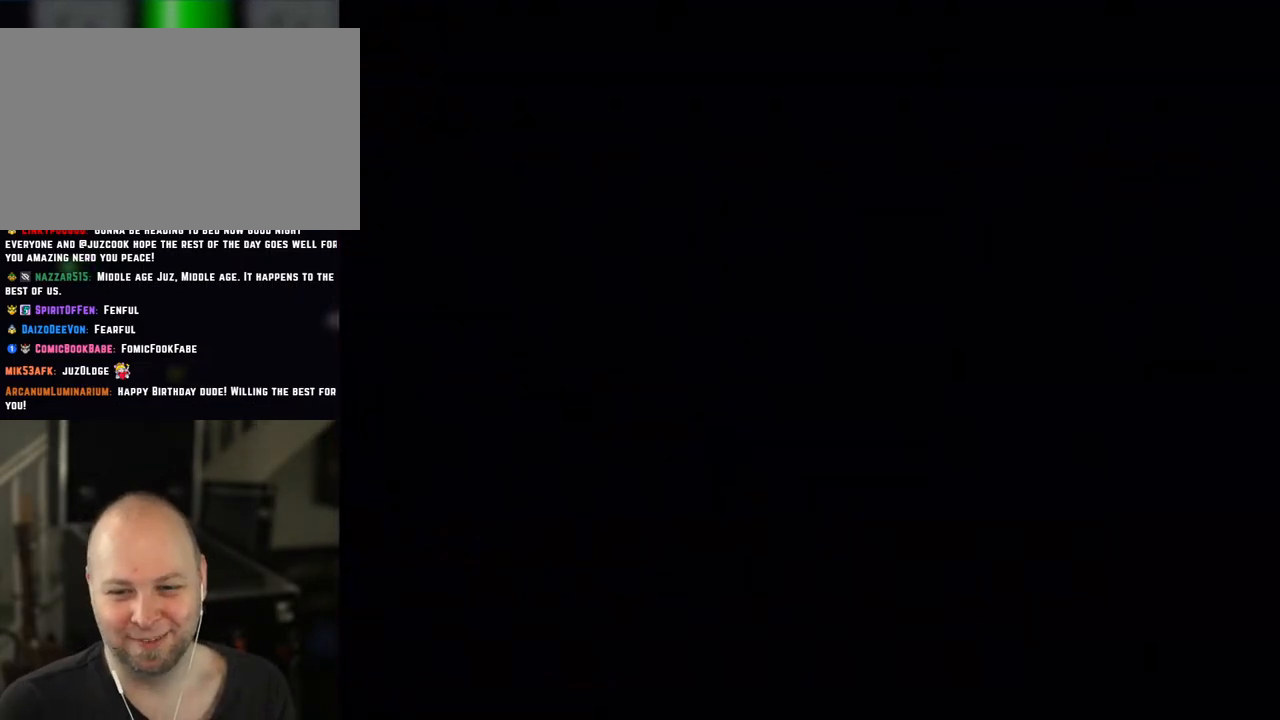
{"buttons": ["X"], "events": [[450, "A", "up"]]}
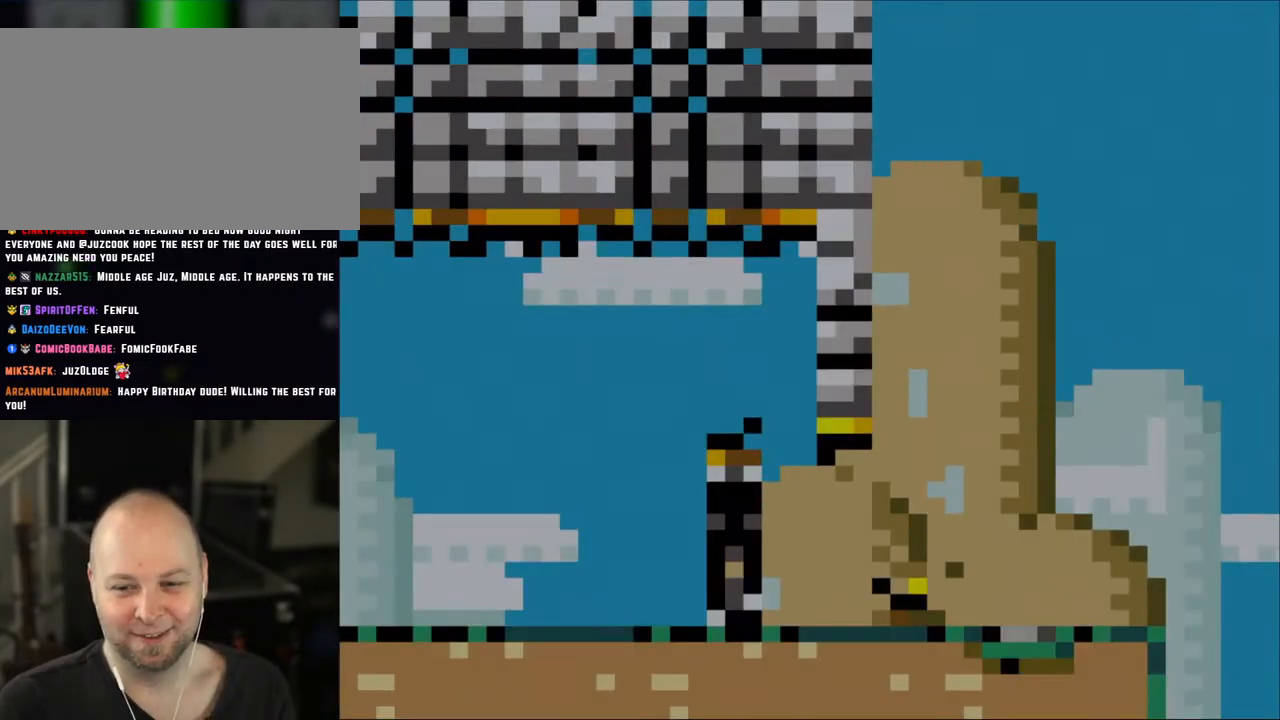
{"buttons": ["X"], "events": [[17, "DPAD_RIGHT", "down"], [183, "DPAD_RIGHT", "up"]]}
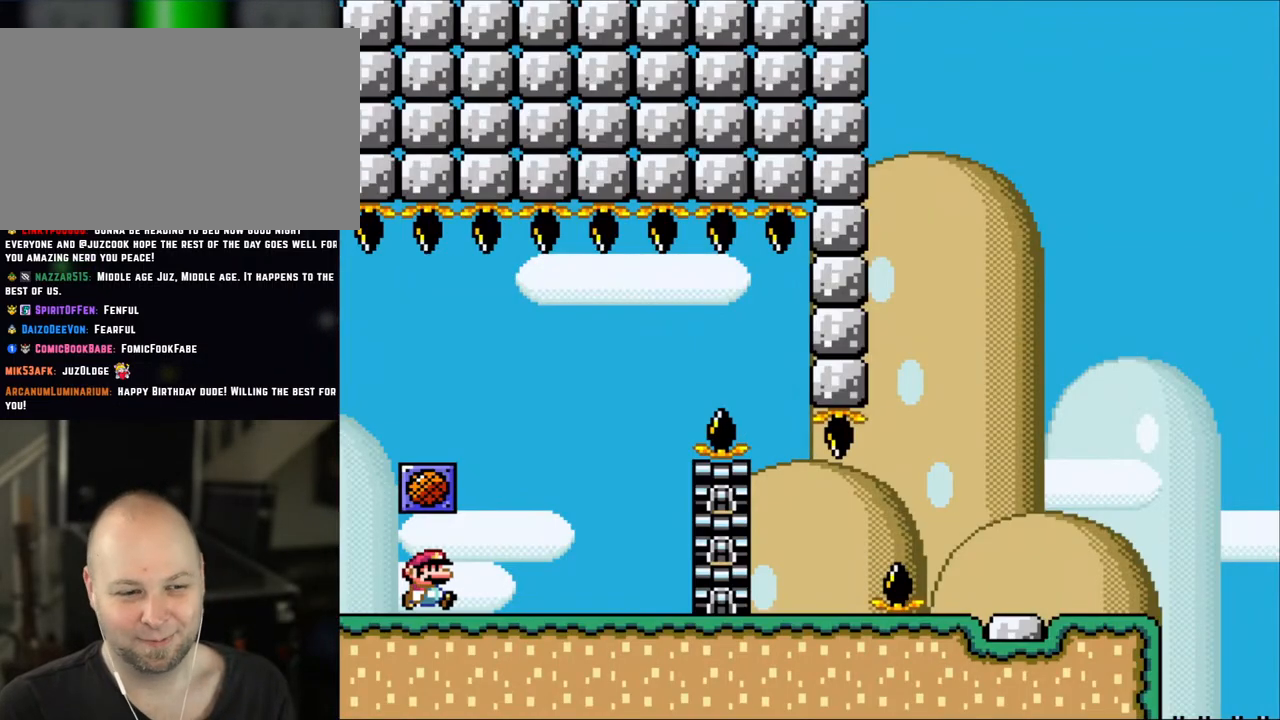
{"buttons": ["X"], "events": [[100, "DPAD_RIGHT", "down"], [483, "DPAD_RIGHT", "up"]]}
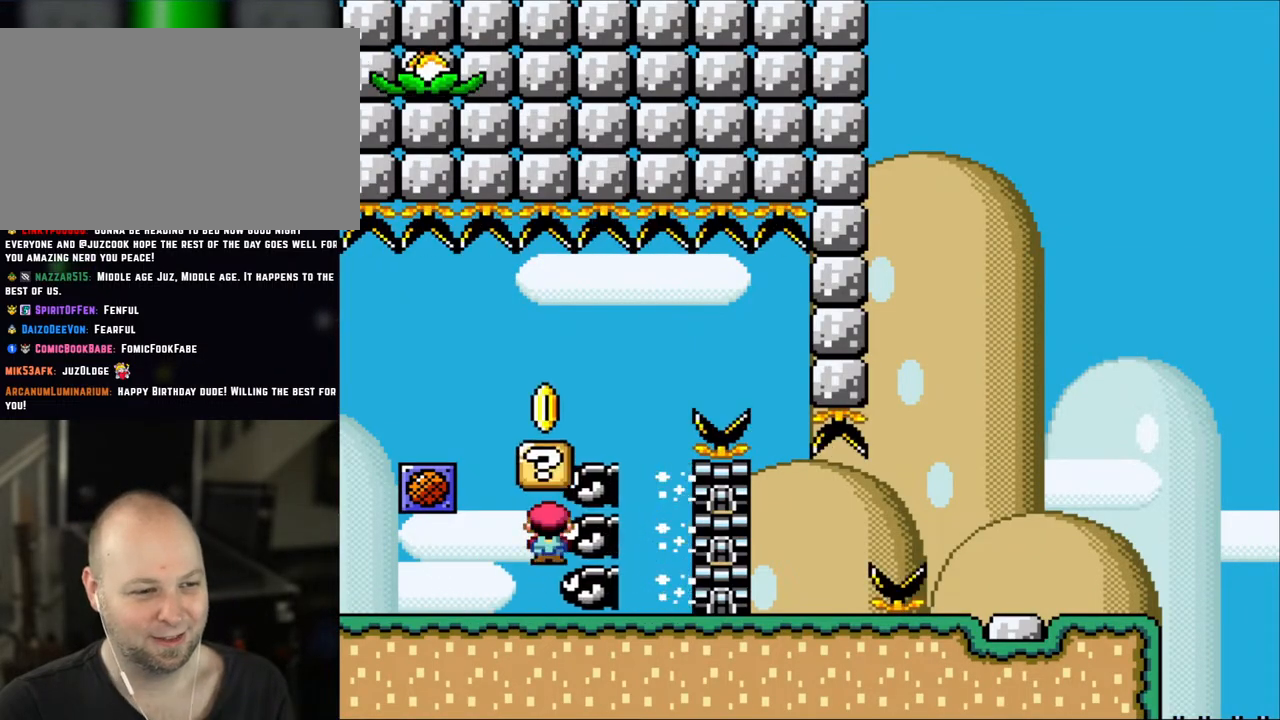
{"buttons": ["A", "X", "DPAD_RIGHT"], "events": [[17, "DPAD_LEFT", "down"], [50, "A", "down"], [183, "DPAD_LEFT", "up"], [217, "DPAD_RIGHT", "down"], [317, "A", "up"], [483, "A", "down"]]}
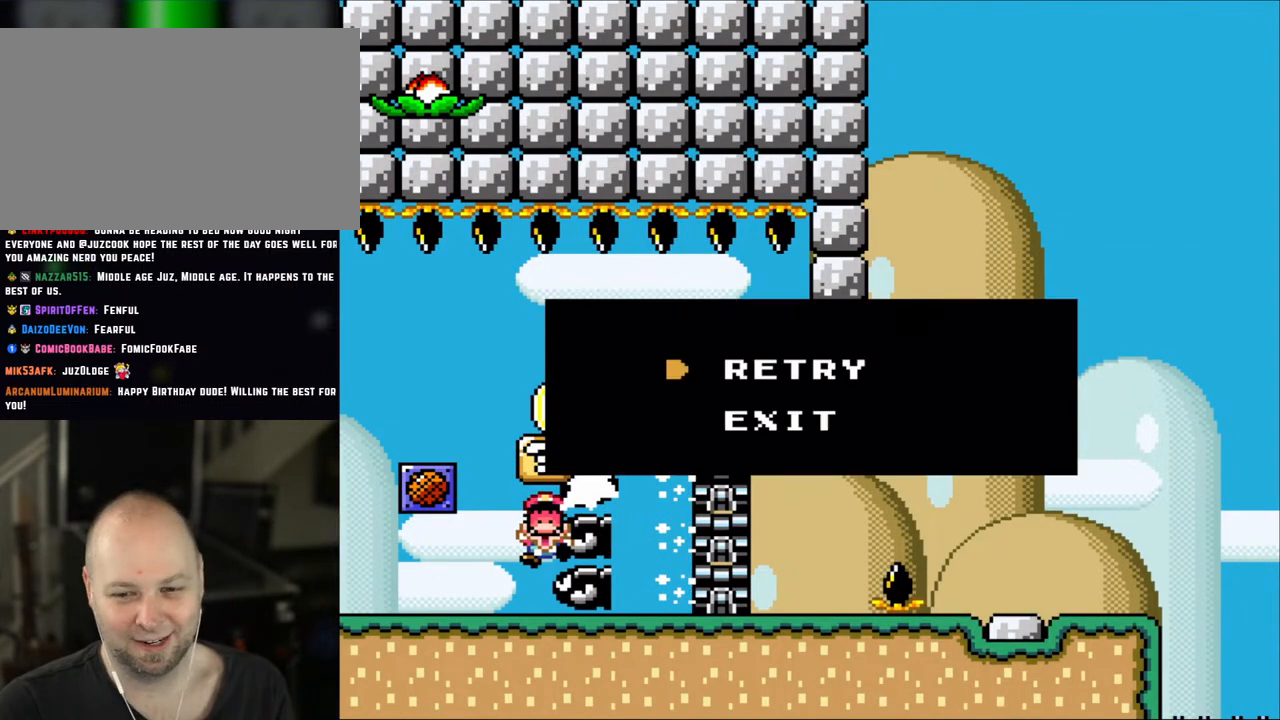
{"buttons": ["A", "X"], "events": [[117, "A", "up"], [183, "A", "down"], [217, "DPAD_RIGHT", "up"], [300, "A", "up"], [417, "A", "down"]]}
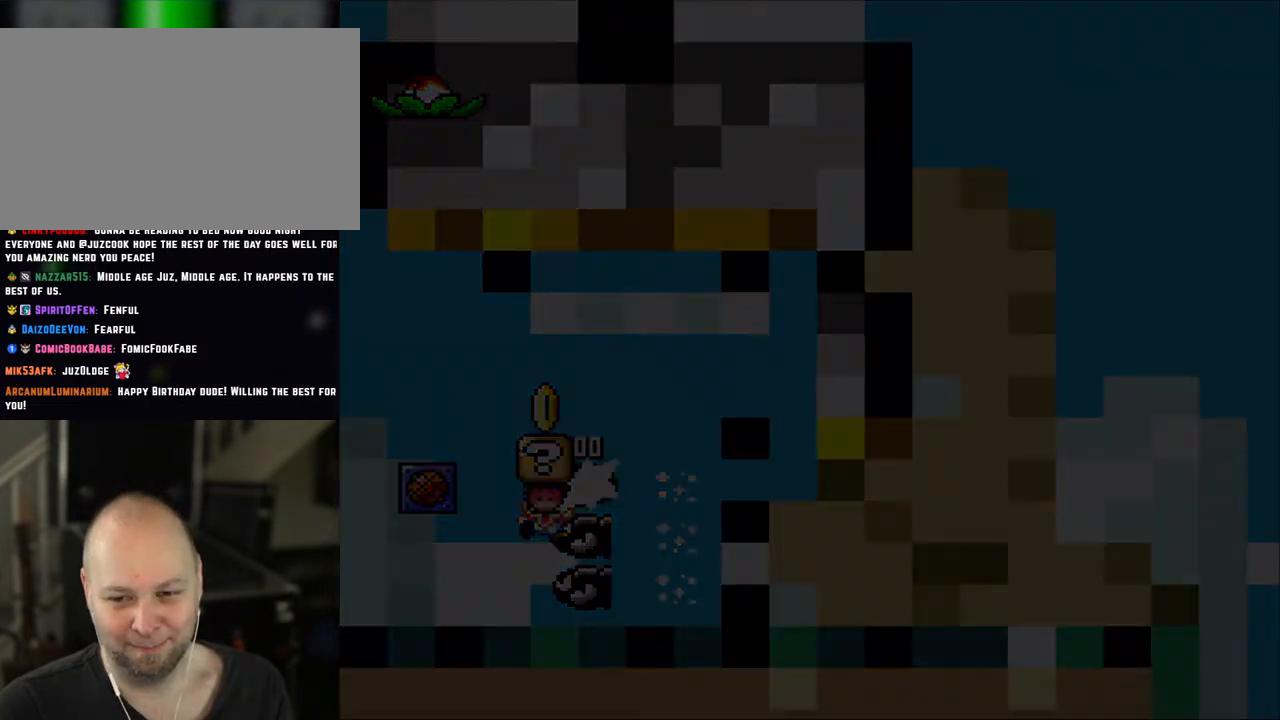
{"buttons": ["A", "X"], "events": [[50, "A", "up"], [233, "A", "down"]]}
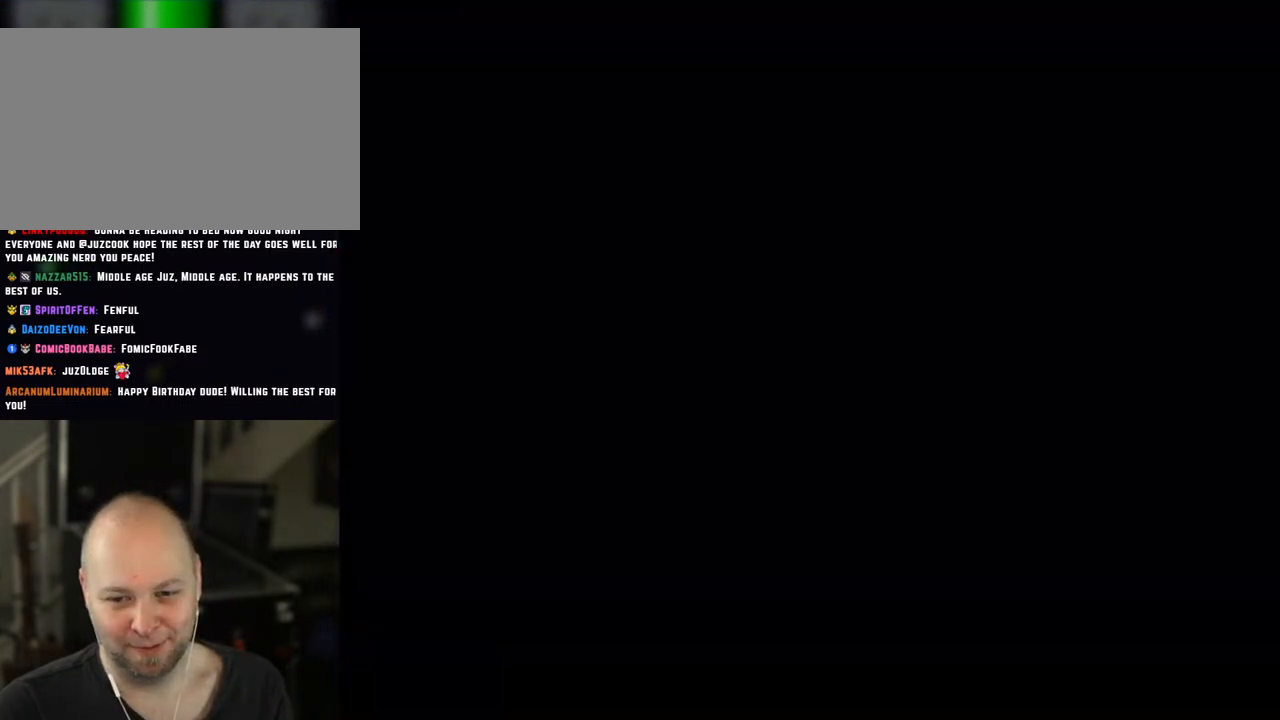
{"buttons": ["X", "DPAD_RIGHT"], "events": [[100, "A", "up"], [283, "DPAD_RIGHT", "down"]]}
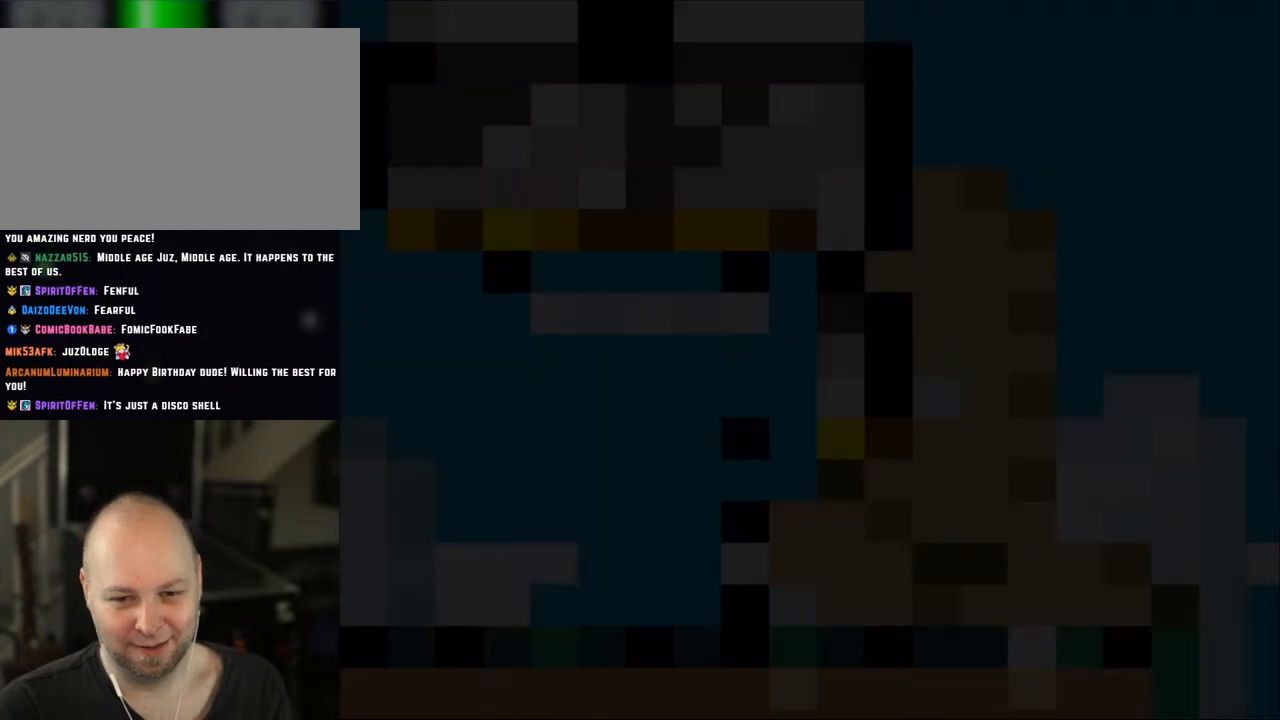
{"buttons": ["X", "DPAD_RIGHT"], "events": [[167, "Y", "down"], [233, "X", "up"], [383, "X", "down"], [433, "Y", "up"]]}
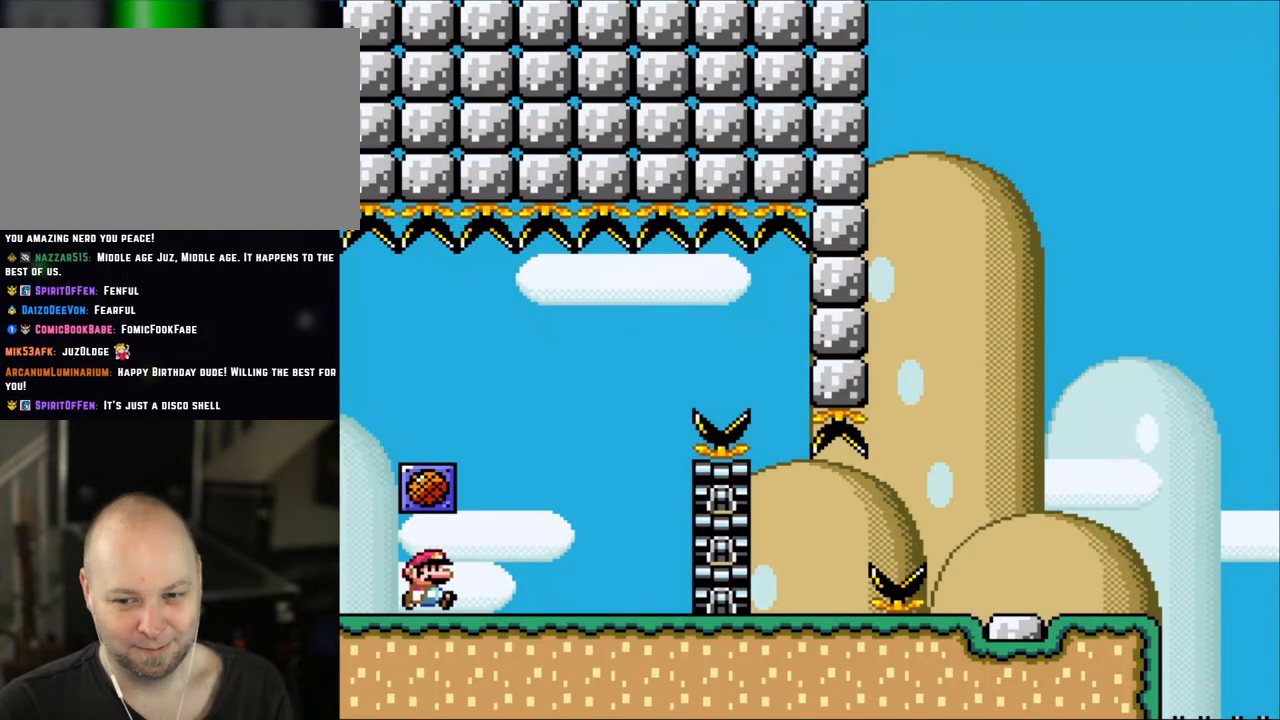
{"buttons": ["X", "DPAD_LEFT"], "events": [[467, "DPAD_LEFT", "down"], [467, "DPAD_RIGHT", "up"]]}
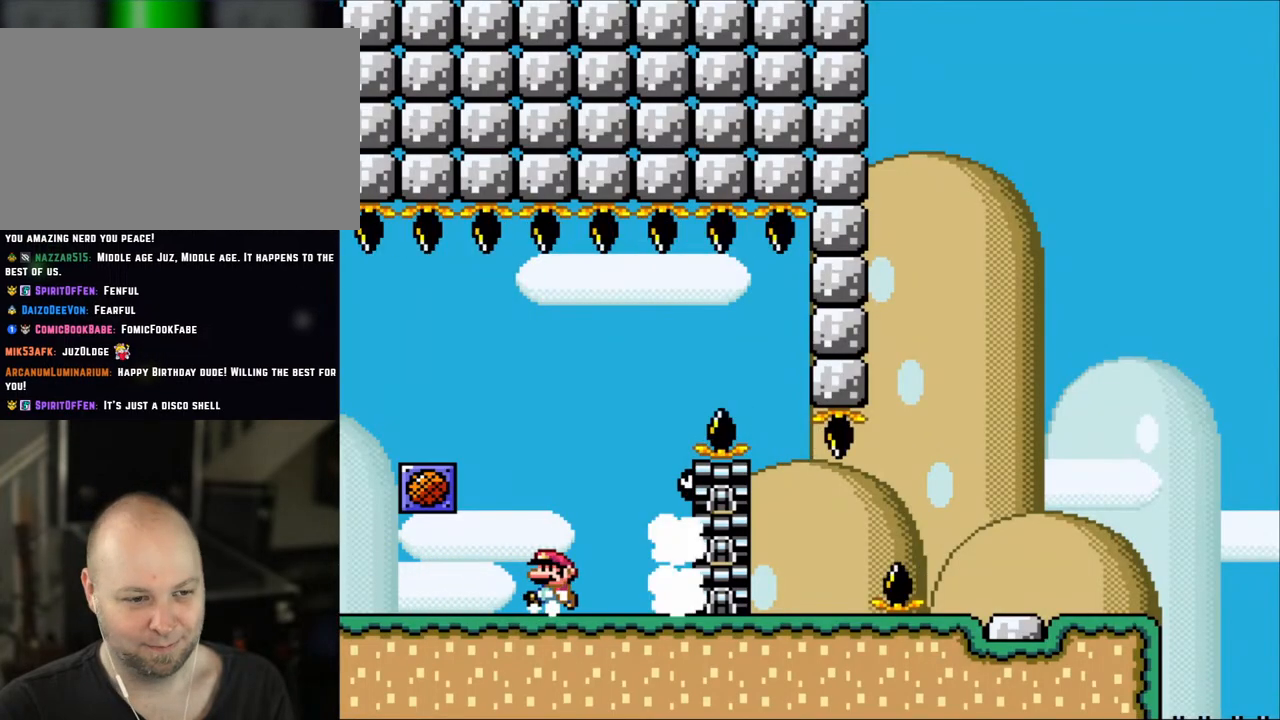
{"buttons": ["A", "X", "DPAD_RIGHT"], "events": [[133, "DPAD_LEFT", "up"], [183, "DPAD_LEFT", "down"], [233, "A", "down"], [300, "DPAD_LEFT", "up"], [300, "DPAD_RIGHT", "down"]]}
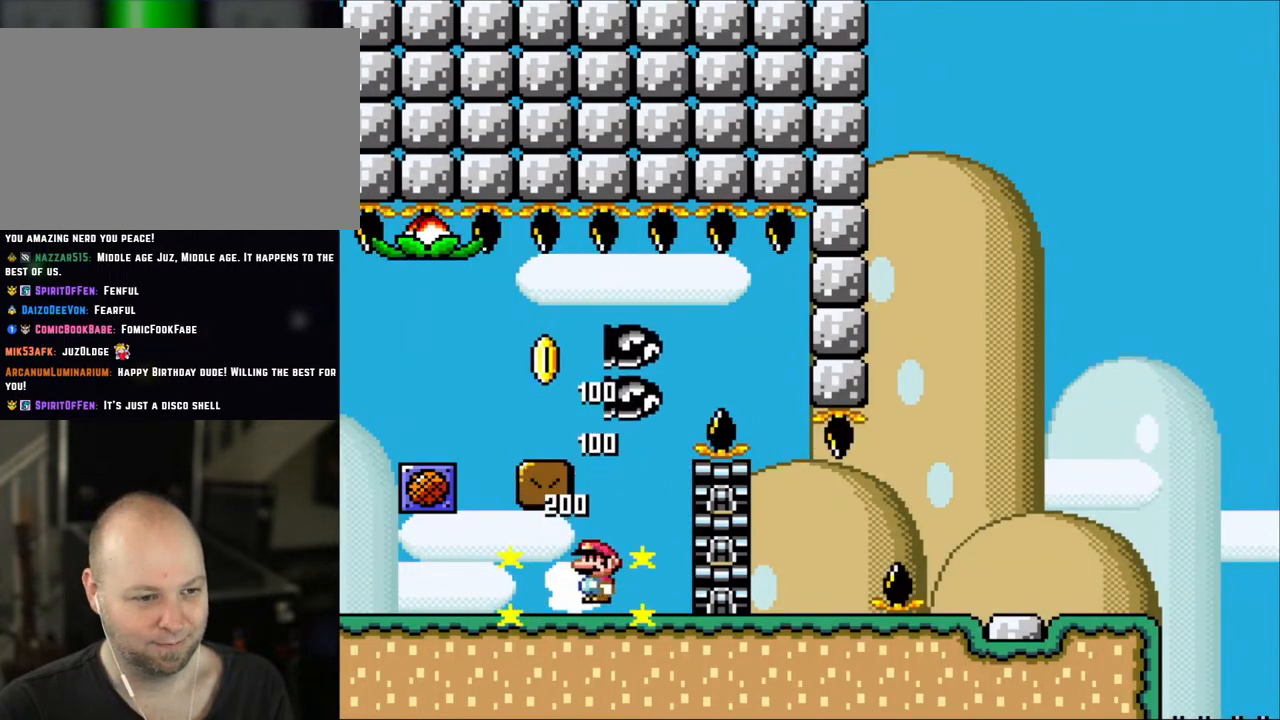
{"buttons": ["X", "DPAD_LEFT"], "events": [[33, "A", "up"], [233, "A", "down"], [300, "DPAD_RIGHT", "up"], [317, "DPAD_LEFT", "down"], [500, "A", "up"]]}
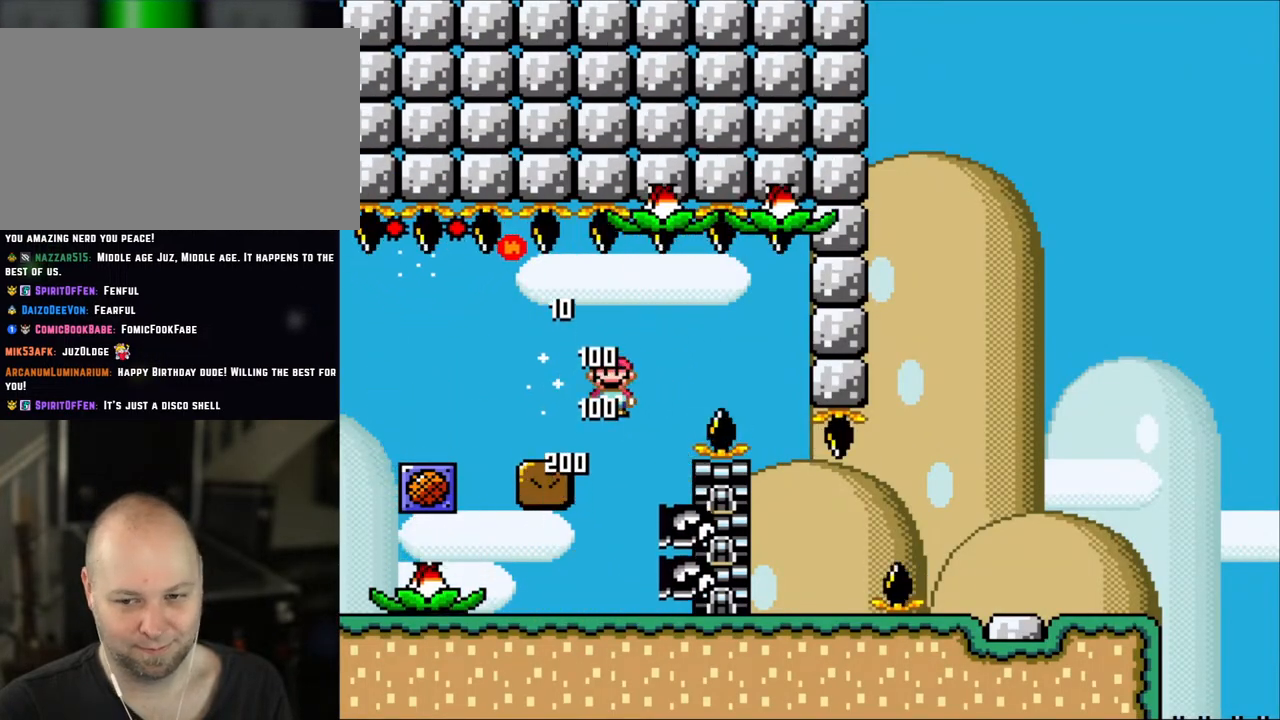
{"buttons": ["X"], "events": [[67, "A", "down"], [167, "DPAD_LEFT", "up"], [233, "A", "up"], [233, "DPAD_RIGHT", "down"], [367, "DPAD_RIGHT", "up"]]}